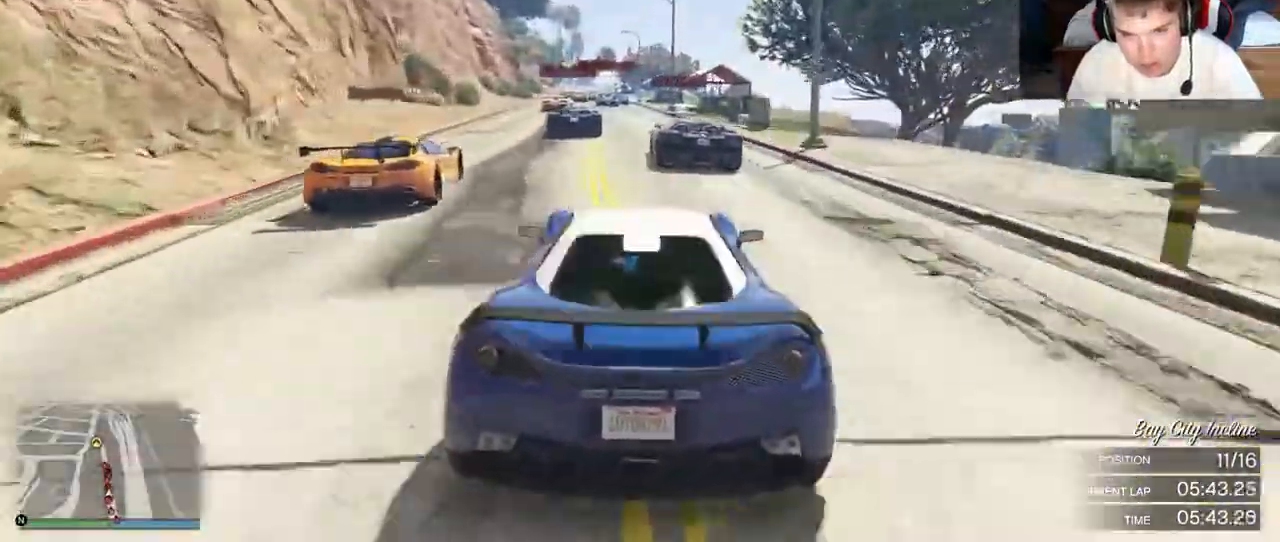
Gameplay with a controller (Xbox layout); each line is a JSON object with the inputs held at the frame after it (dt_ms = milliseconds from this image to that frame). "events" lists button and stick changes between this image and that frame as [ms after this image, input, new state], when the widget could be followed in between. Not read: L3 R3.
{"dt_ms": 500, "buttons": ["R2"], "left_stick": "left", "right_stick": "center", "events": [[433, "left_stick", "left"]]}
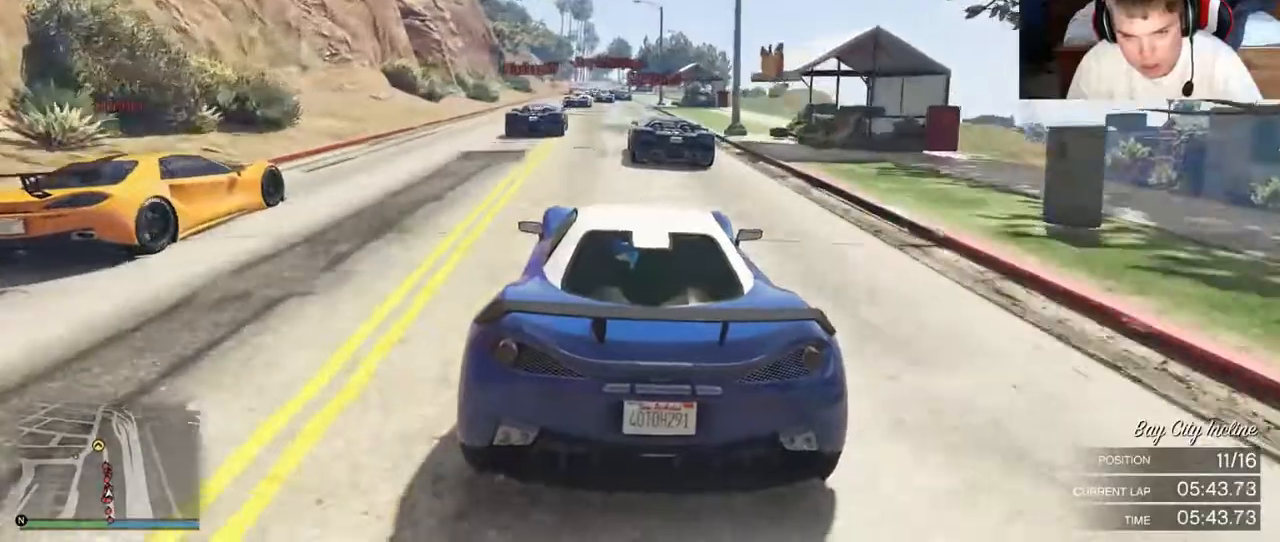
{"dt_ms": 500, "buttons": ["R2"], "left_stick": "left", "right_stick": "center", "events": []}
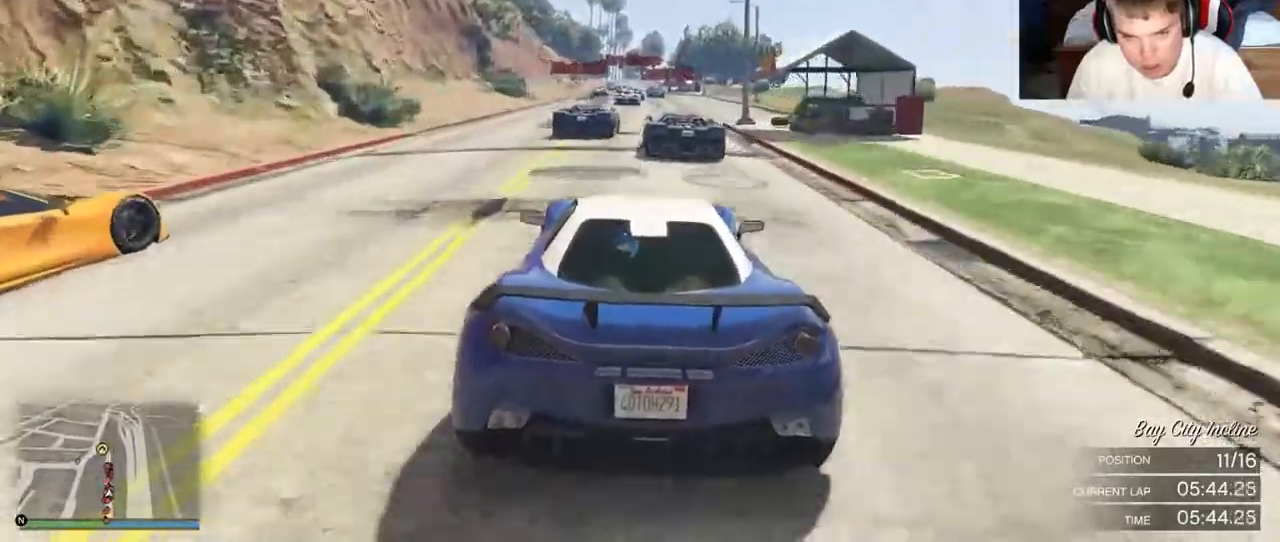
{"dt_ms": 500, "buttons": ["R2"], "left_stick": "left", "right_stick": "center", "events": []}
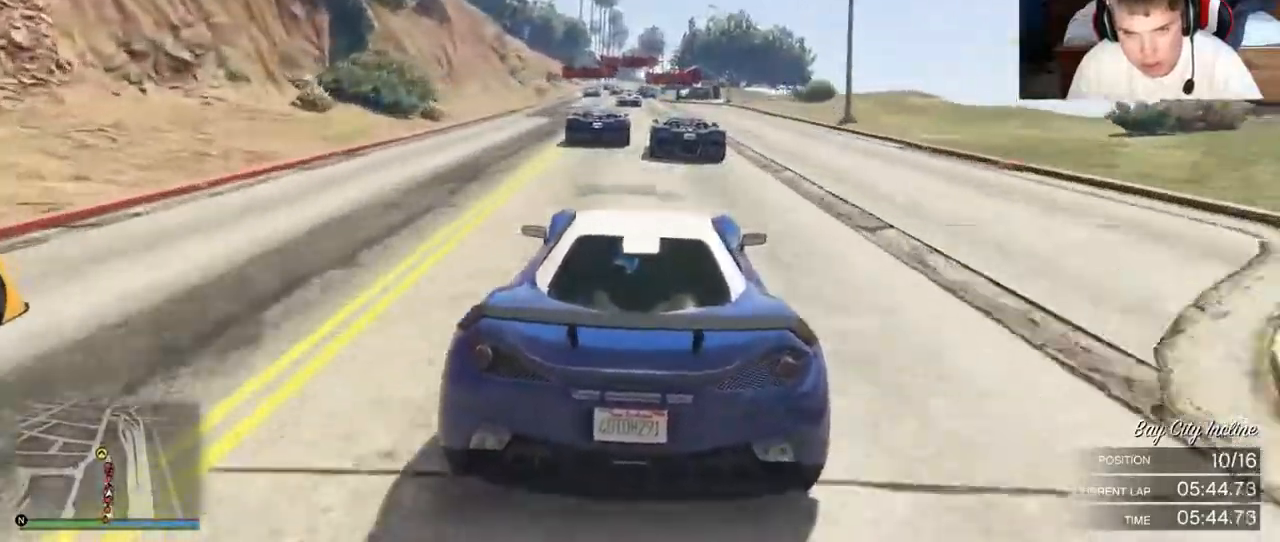
{"dt_ms": 500, "buttons": ["R2"], "left_stick": "left", "right_stick": "center", "events": []}
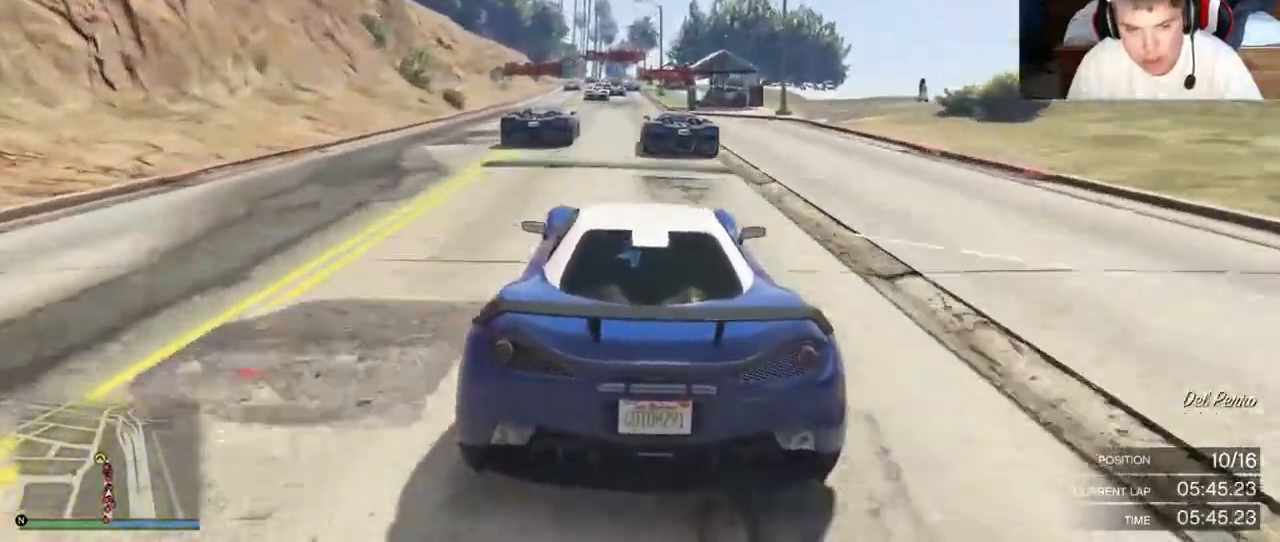
{"dt_ms": 500, "buttons": ["R2"], "left_stick": "left", "right_stick": "center", "events": []}
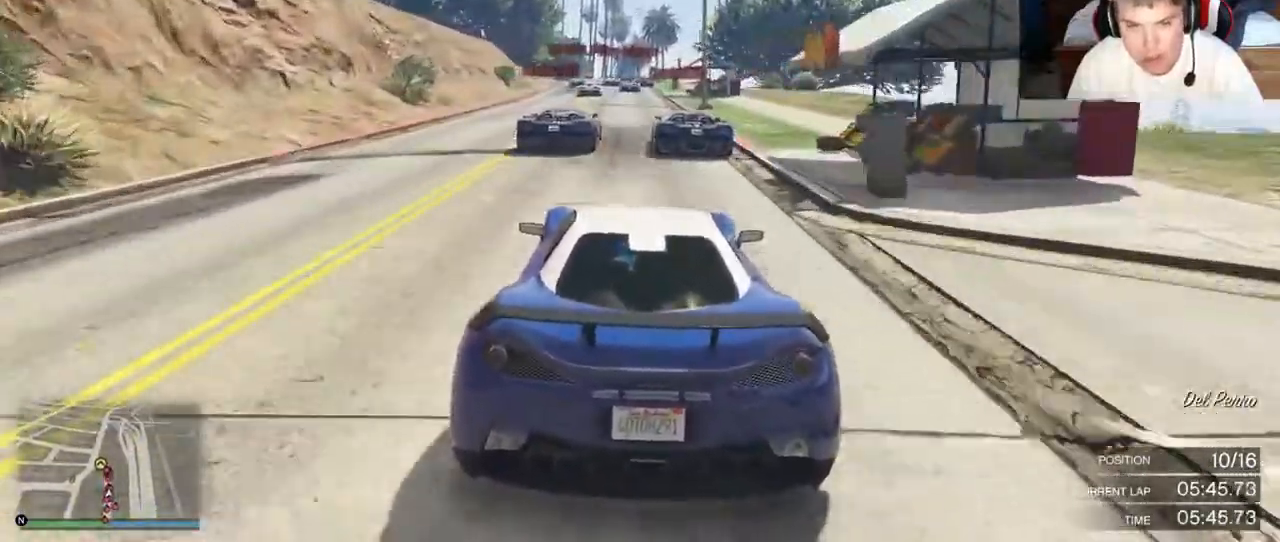
{"dt_ms": 500, "buttons": ["R2"], "left_stick": "left", "right_stick": "center", "events": []}
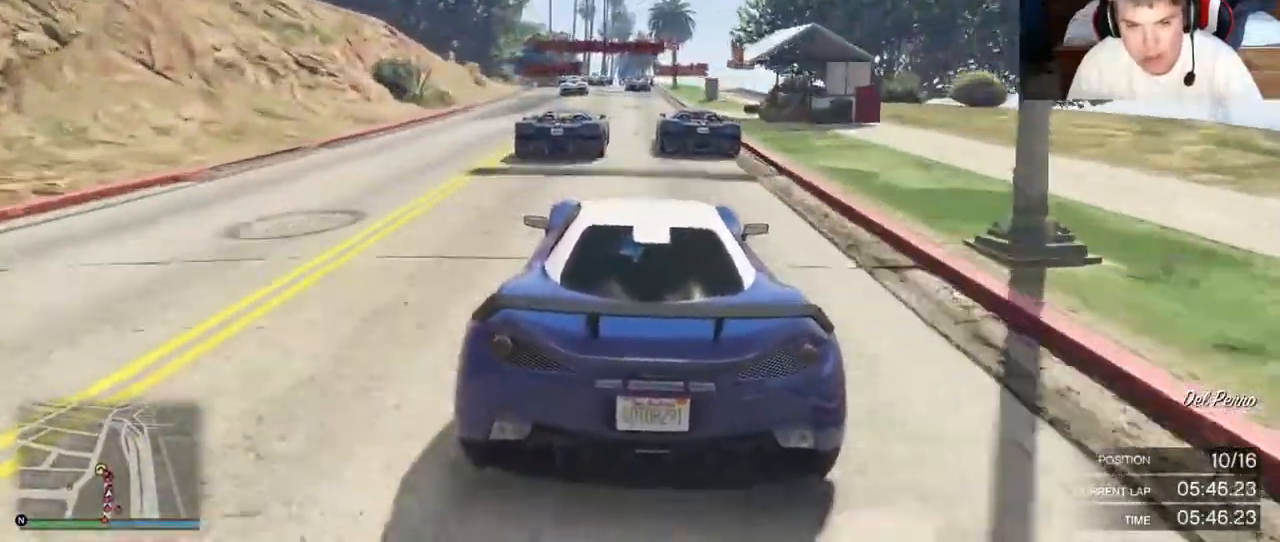
{"dt_ms": 500, "buttons": ["L2"], "left_stick": "left", "right_stick": "center", "events": [[17, "left_stick", "up-left"], [100, "R2", "up"], [133, "L2", "down"], [250, "left_stick", "center"], [300, "left_stick", "left"]]}
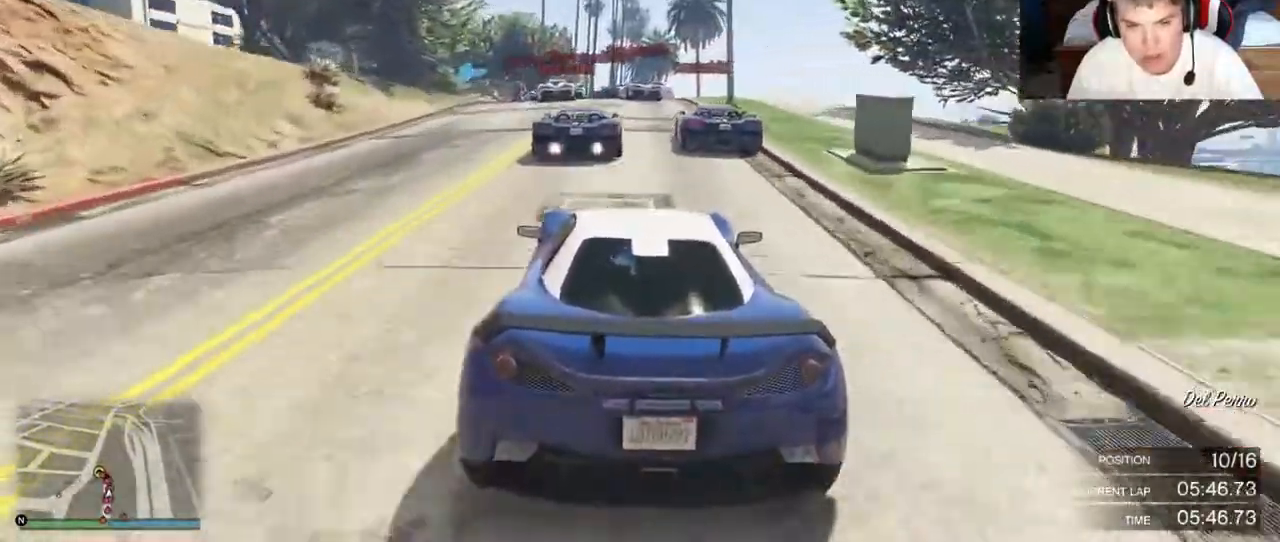
{"dt_ms": 500, "buttons": [], "left_stick": "center", "right_stick": "center", "events": [[17, "L2", "up"], [50, "left_stick", "center"], [117, "L2", "down"], [383, "L2", "up"]]}
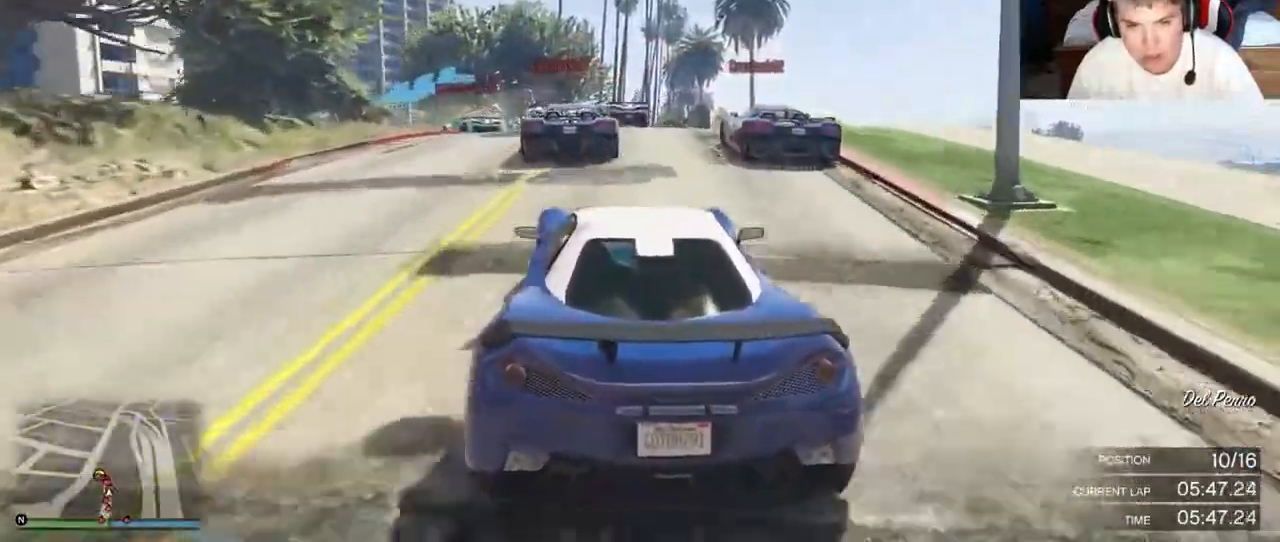
{"dt_ms": 500, "buttons": [], "left_stick": "center", "right_stick": "center", "events": [[83, "L2", "down"], [217, "L2", "up"]]}
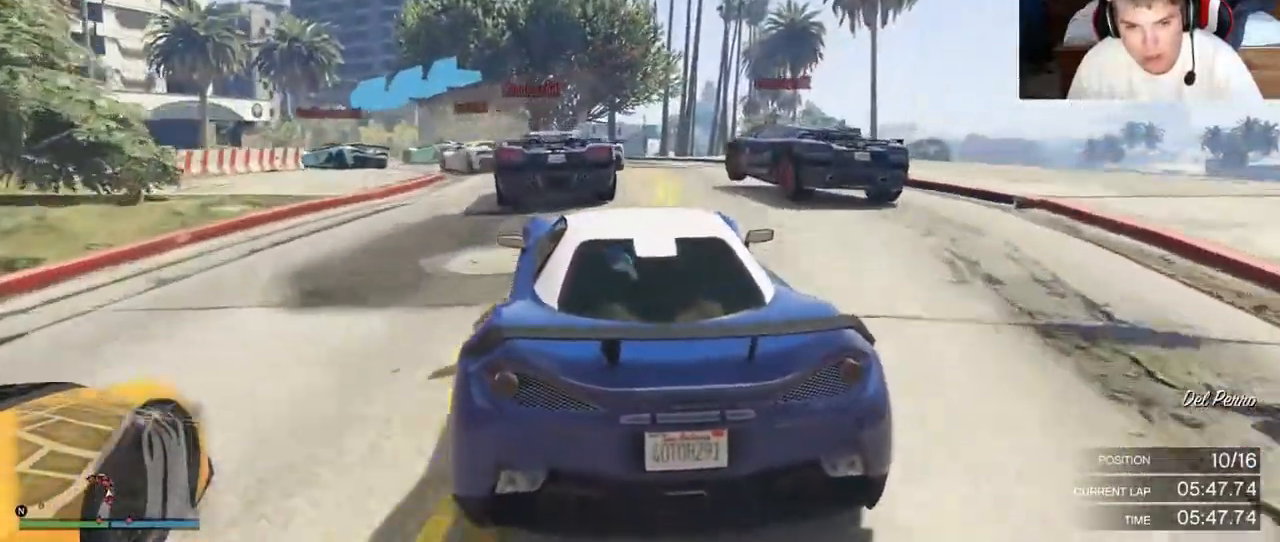
{"dt_ms": 500, "buttons": [], "left_stick": "center", "right_stick": "center", "events": [[67, "left_stick", "right"], [133, "left_stick", "left"], [167, "R2", "down"], [400, "R2", "up"], [500, "left_stick", "center"]]}
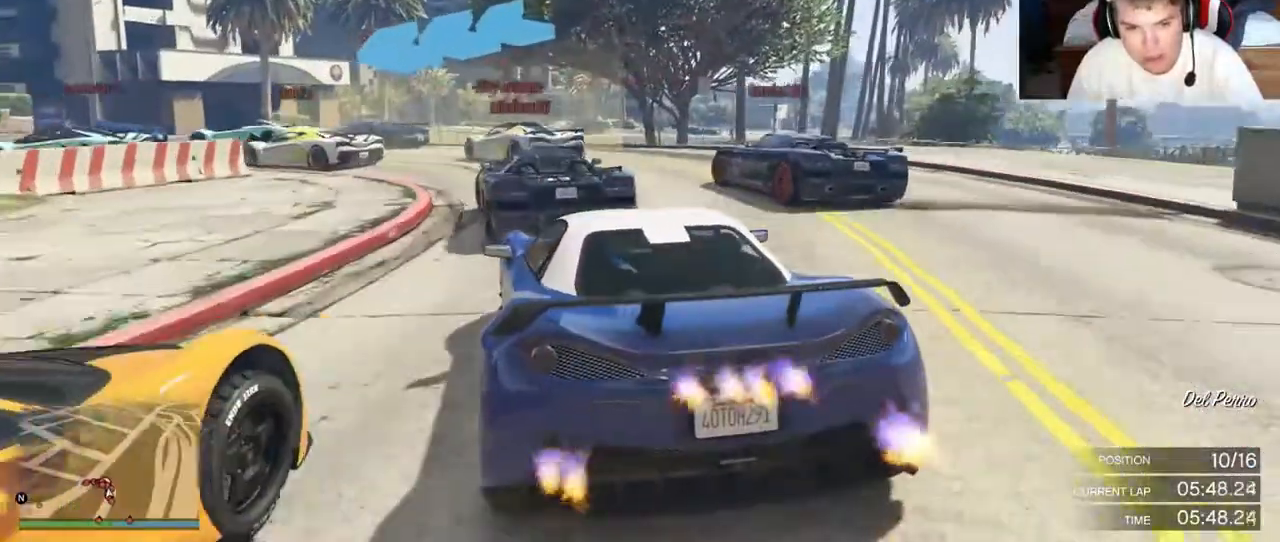
{"dt_ms": 500, "buttons": [], "left_stick": "left", "right_stick": "center", "events": [[117, "R2", "down"], [183, "R2", "up"], [267, "left_stick", "left"]]}
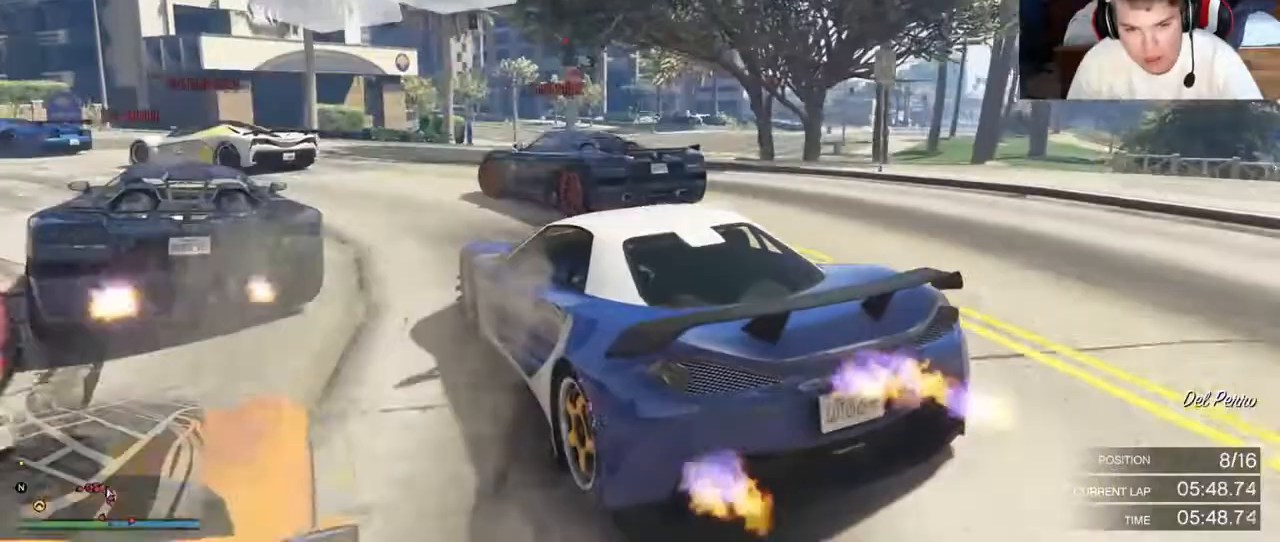
{"dt_ms": 500, "buttons": ["R2"], "left_stick": "left", "right_stick": "center", "events": [[33, "left_stick", "center"], [133, "left_stick", "left"], [367, "R2", "down"]]}
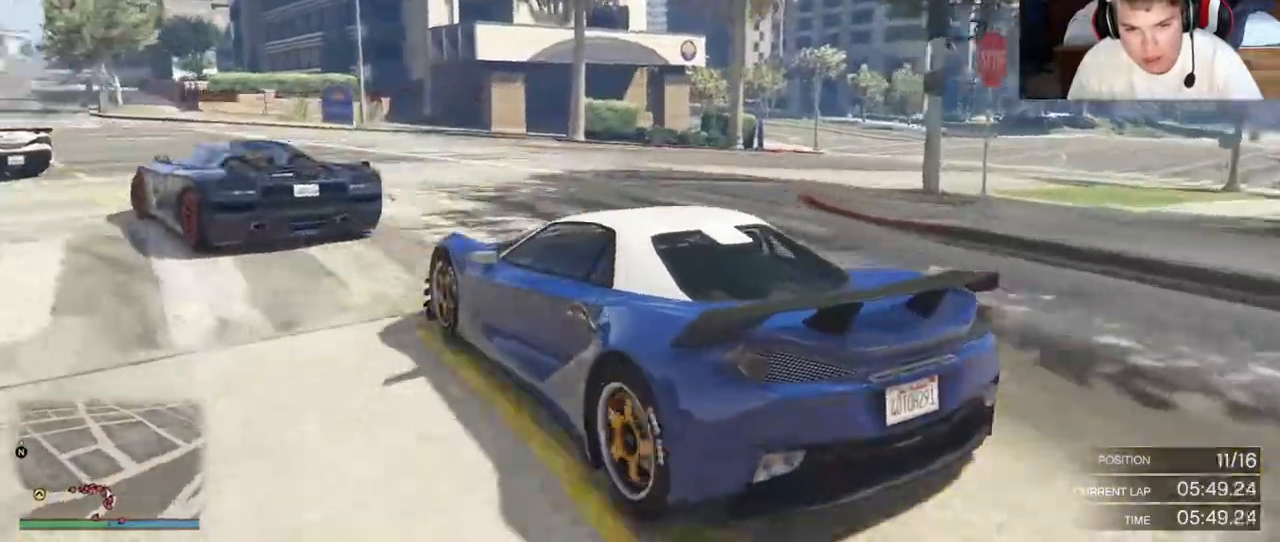
{"dt_ms": 500, "buttons": ["R2"], "left_stick": "left", "right_stick": "center", "events": [[117, "R2", "up"], [150, "R2", "down"]]}
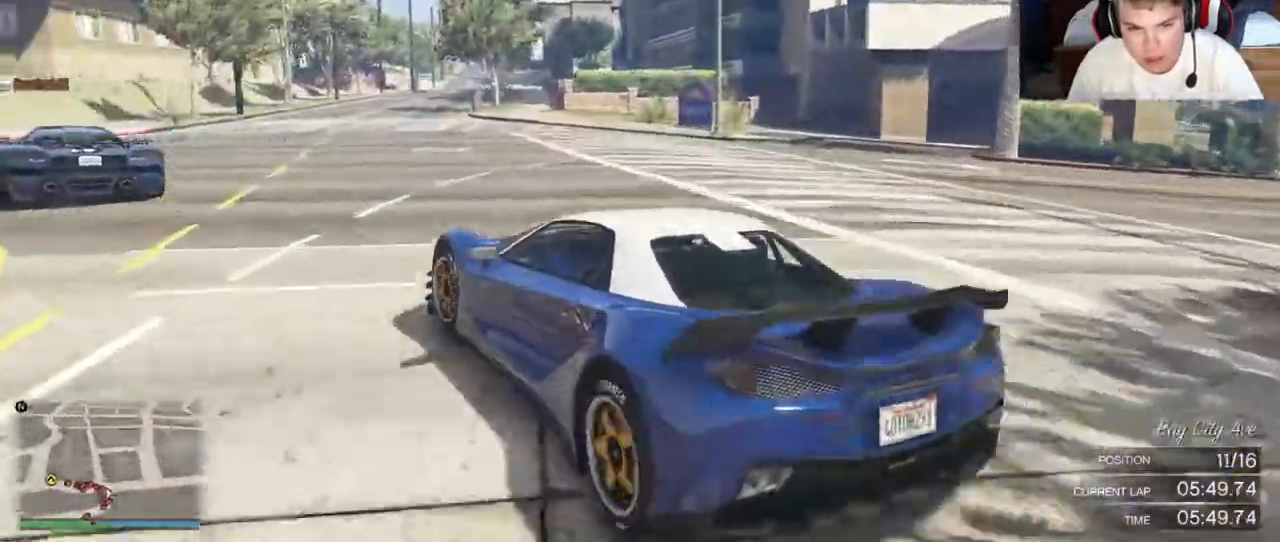
{"dt_ms": 500, "buttons": ["R2"], "left_stick": "left", "right_stick": "center"}
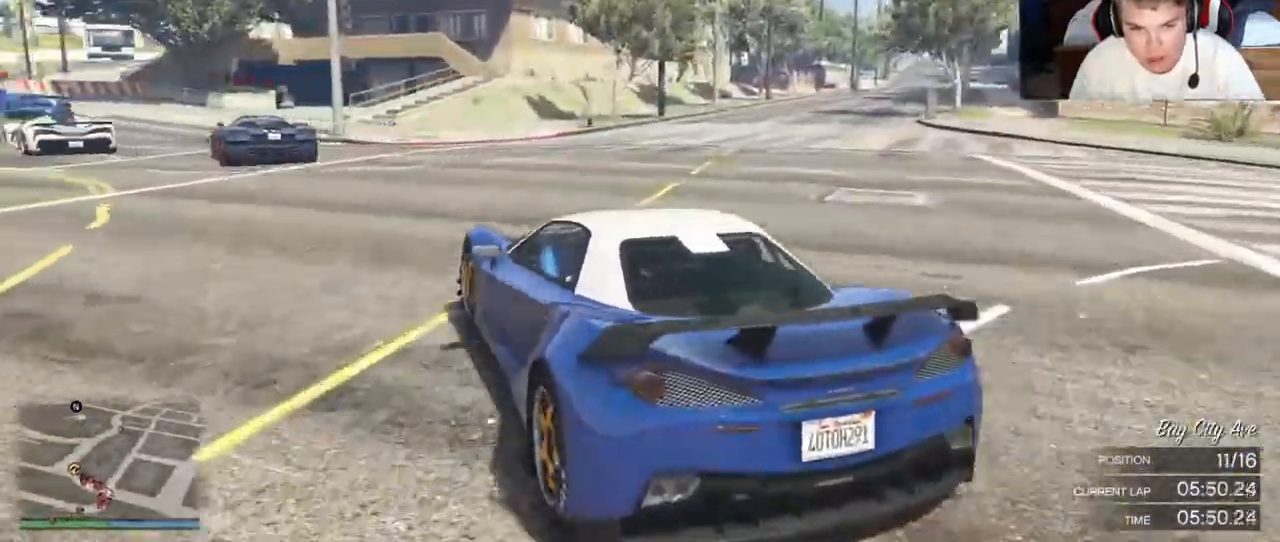
{"dt_ms": 500, "buttons": ["R2"], "left_stick": "left", "right_stick": "center"}
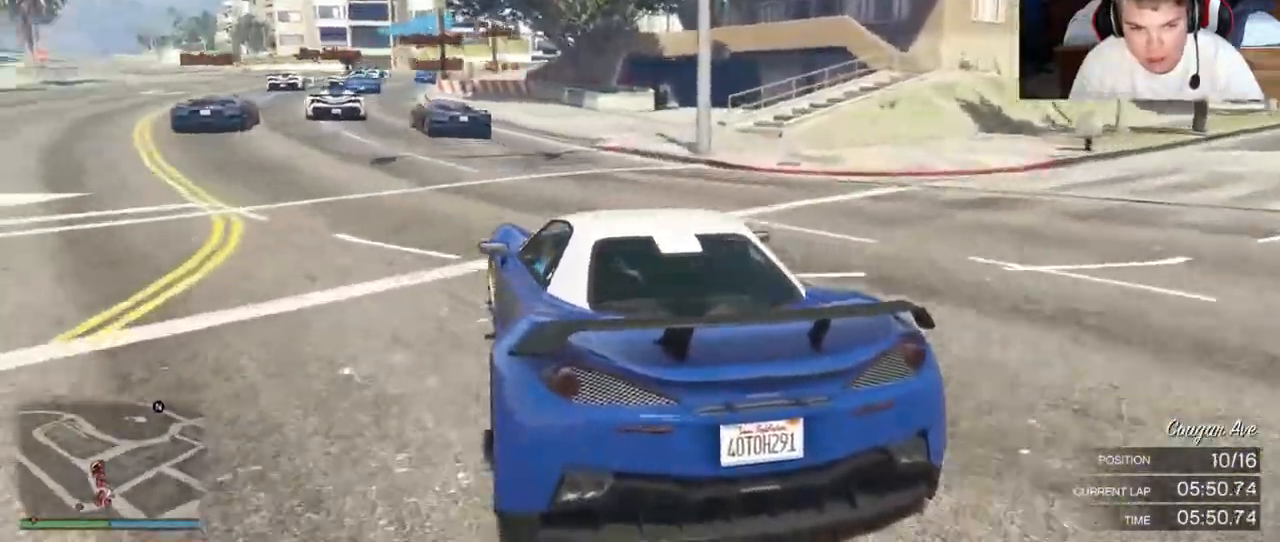
{"dt_ms": 500, "buttons": ["R2"], "left_stick": "center", "right_stick": "center", "events": [[350, "left_stick", "center"]]}
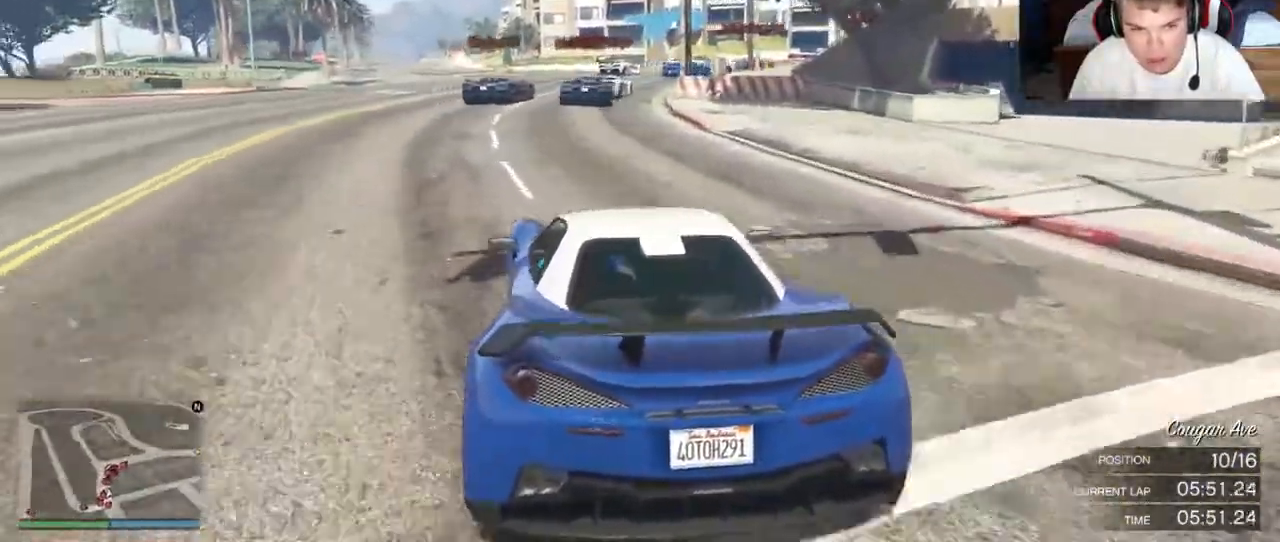
{"dt_ms": 500, "buttons": ["R2"], "left_stick": "center", "right_stick": "center", "events": [[183, "left_stick", "right"], [333, "left_stick", "center"]]}
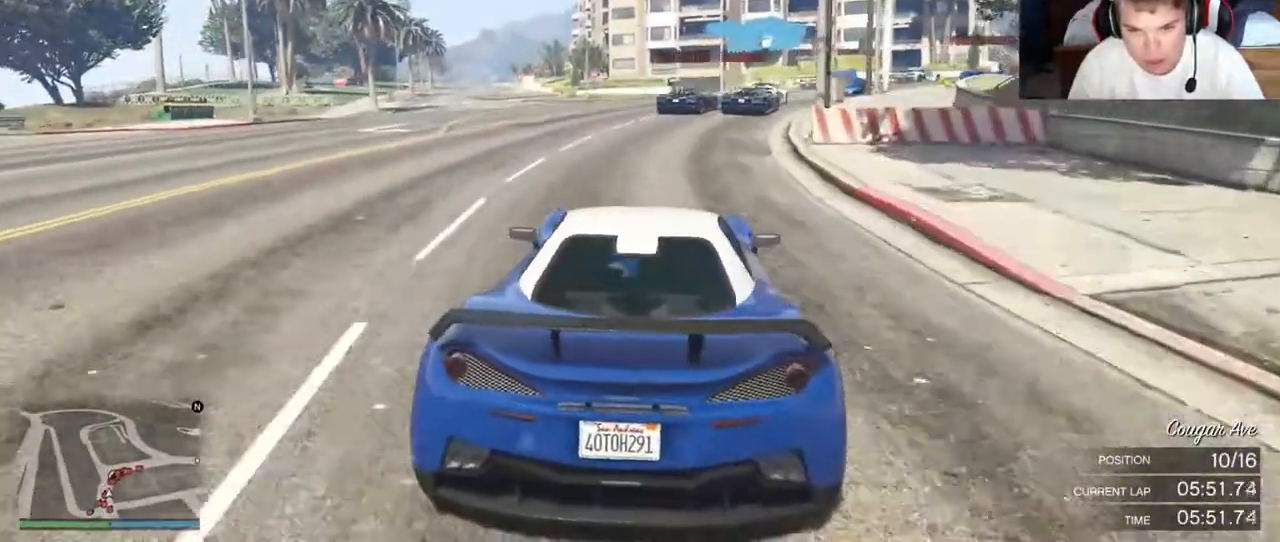
{"dt_ms": 500, "buttons": ["R2"], "left_stick": "down-right", "right_stick": "center", "events": [[350, "left_stick", "down-right"]]}
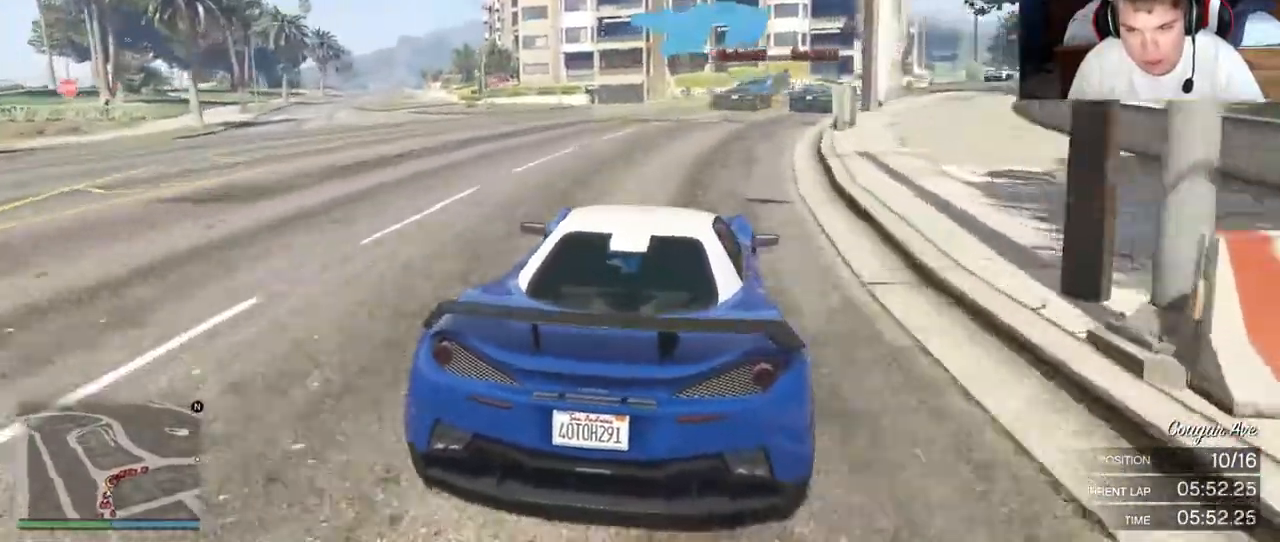
{"dt_ms": 500, "buttons": ["R2"], "left_stick": "right", "right_stick": "center", "events": [[350, "left_stick", "right"]]}
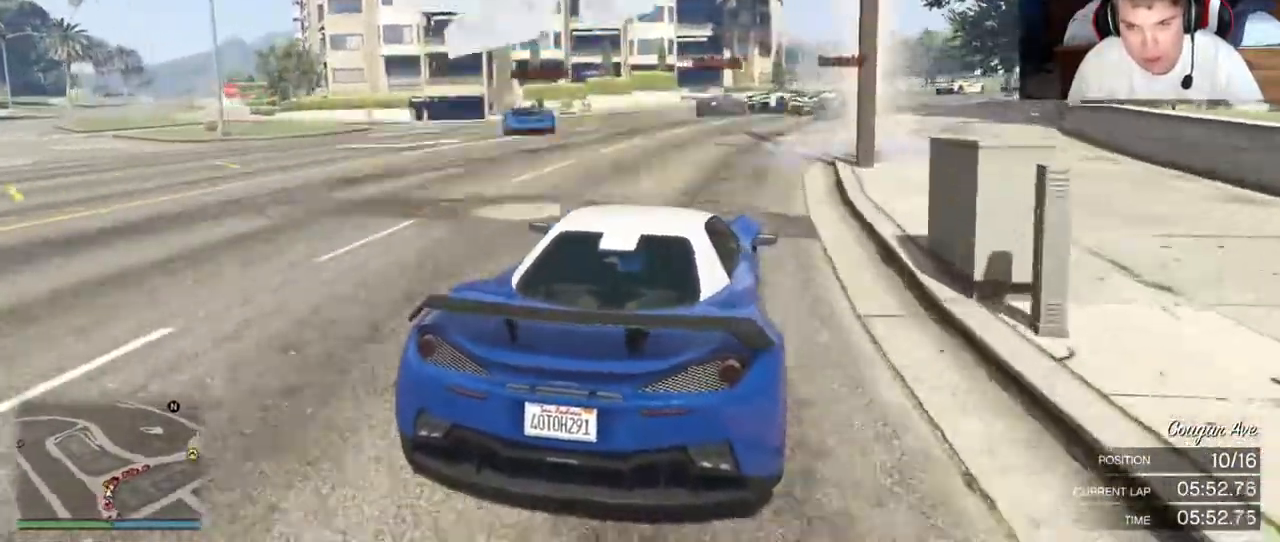
{"dt_ms": 1000, "buttons": ["R2"], "left_stick": "right", "right_stick": "center"}